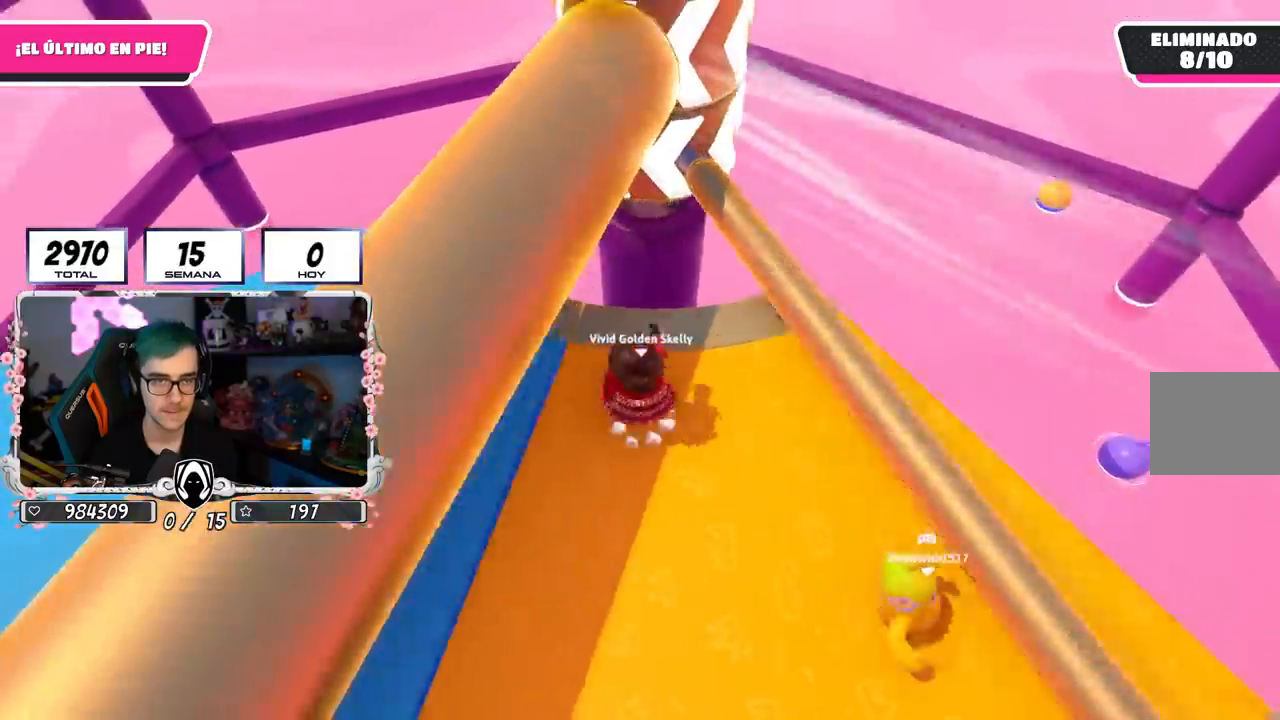
Gameplay with a controller (PlayStation layout); each line is a JSON object with the inputs held at the frame after it. "events" lists button and stick changes between this image and that frame as [ms after this image, input, new state], when the widget could be followed in between. Not read: R1.
{"buttons": [], "left_stick": "left", "right_stick": "center", "events": [[150, "CROSS", "up"], [183, "left_stick", "left"]]}
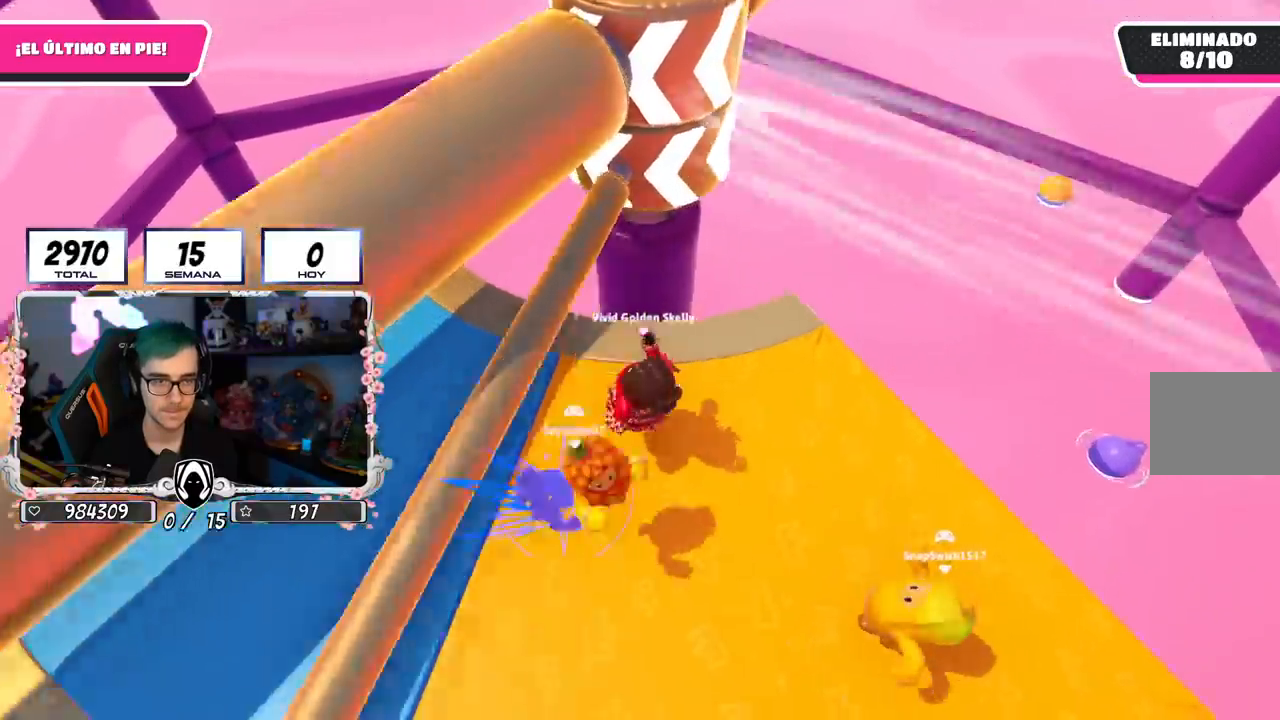
{"buttons": [], "left_stick": "left", "right_stick": "up-right", "events": [[317, "right_stick", "up-right"]]}
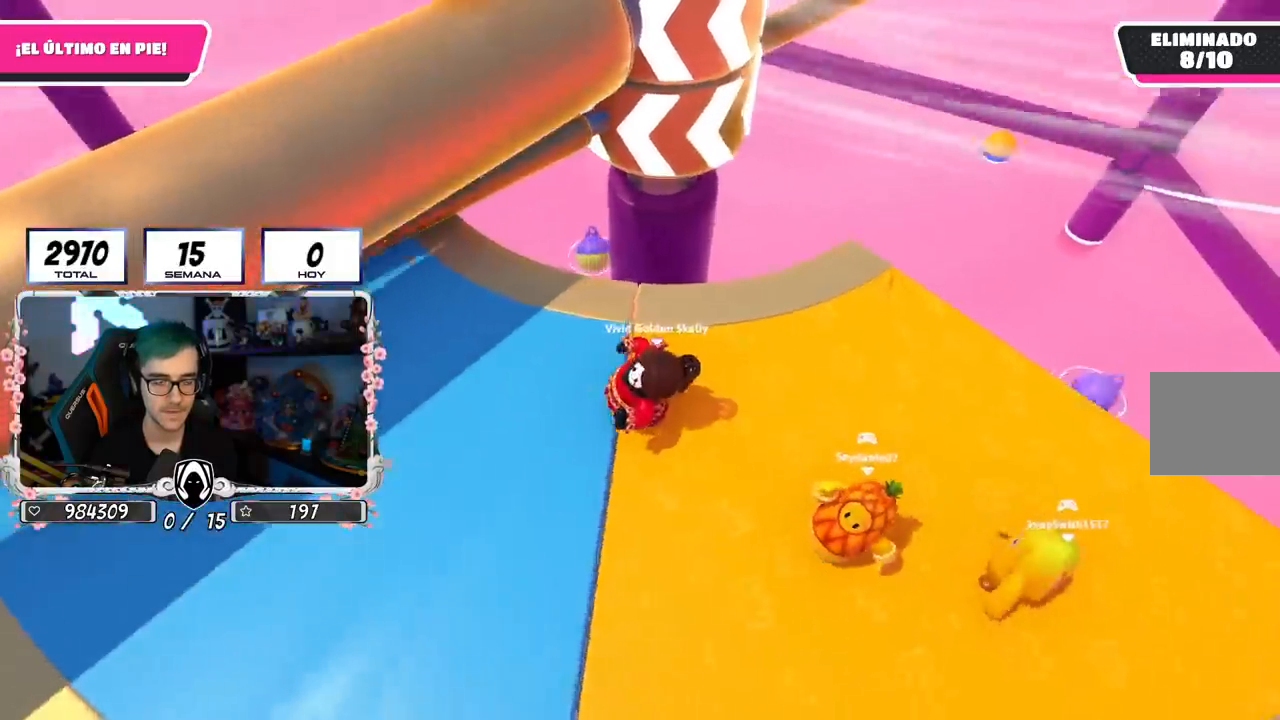
{"buttons": [], "left_stick": "up-right", "right_stick": "center", "events": [[300, "right_stick", "center"], [417, "left_stick", "up"], [484, "left_stick", "up-right"]]}
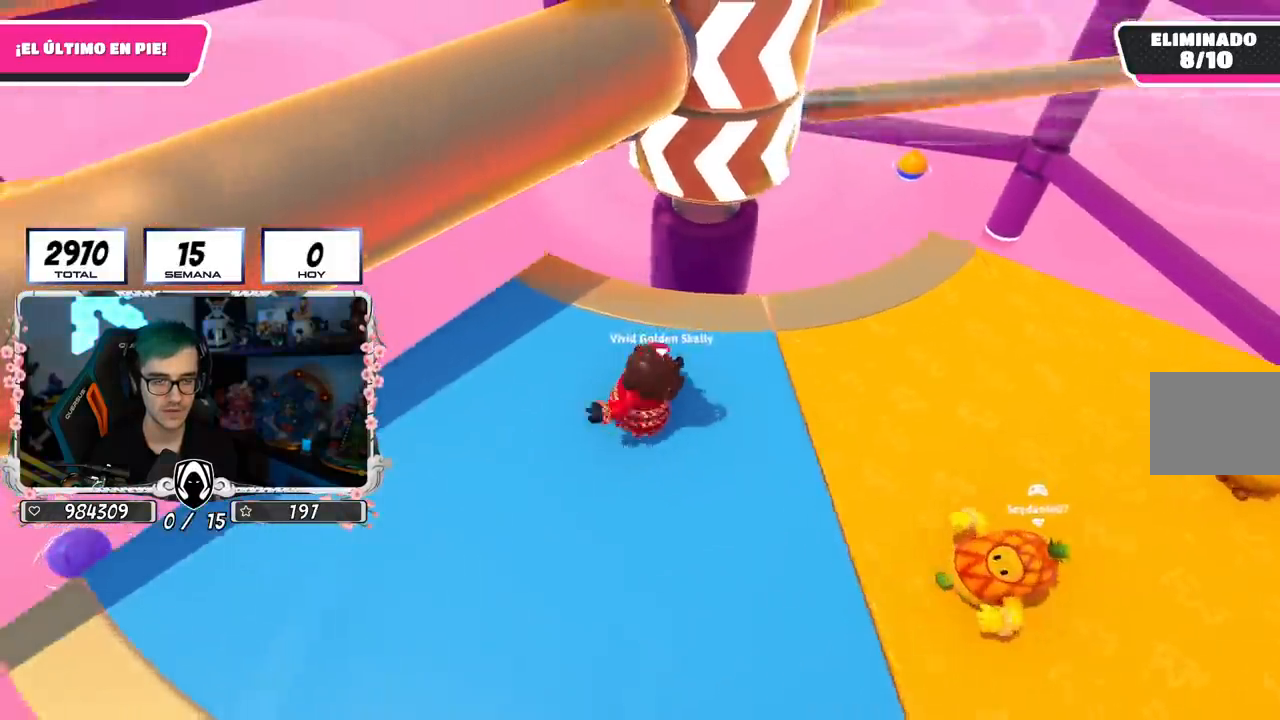
{"buttons": [], "left_stick": "left", "right_stick": "center", "events": [[34, "left_stick", "right"], [134, "right_stick", "right"], [167, "left_stick", "down"], [234, "right_stick", "center"], [301, "left_stick", "left"]]}
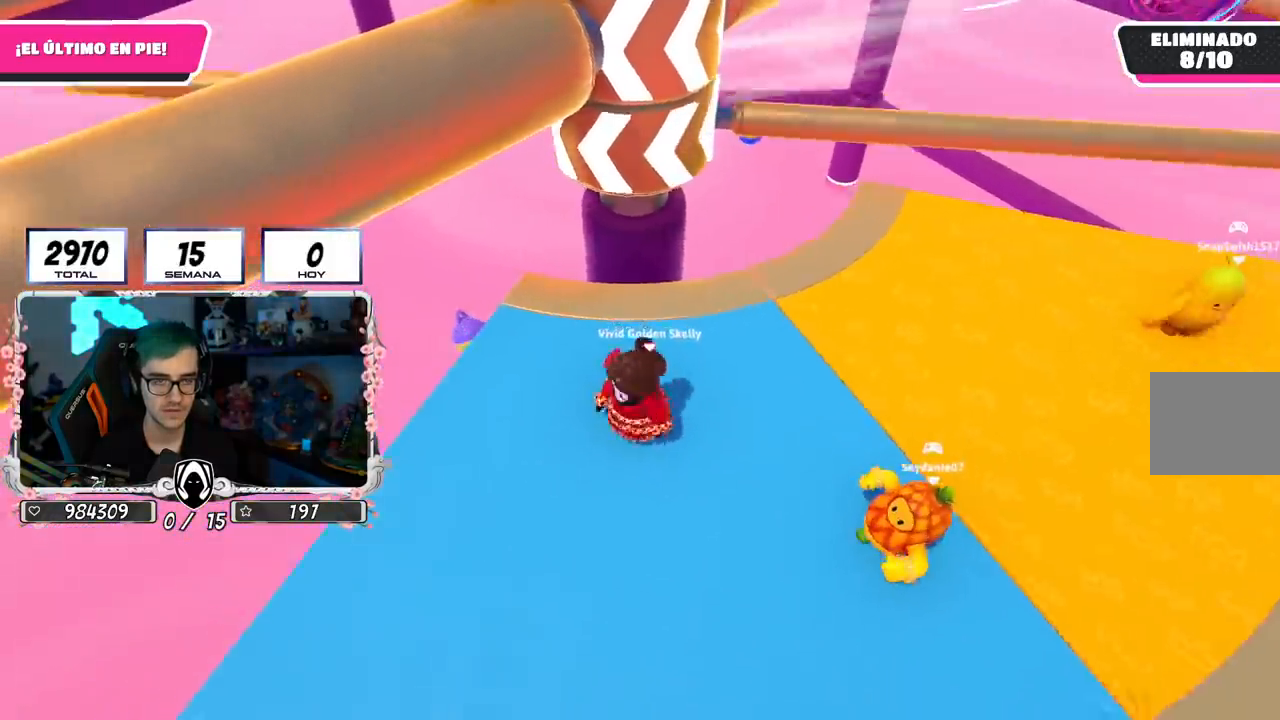
{"buttons": [], "left_stick": "right", "right_stick": "center", "events": [[117, "left_stick", "up"], [184, "left_stick", "up-right"], [467, "left_stick", "right"]]}
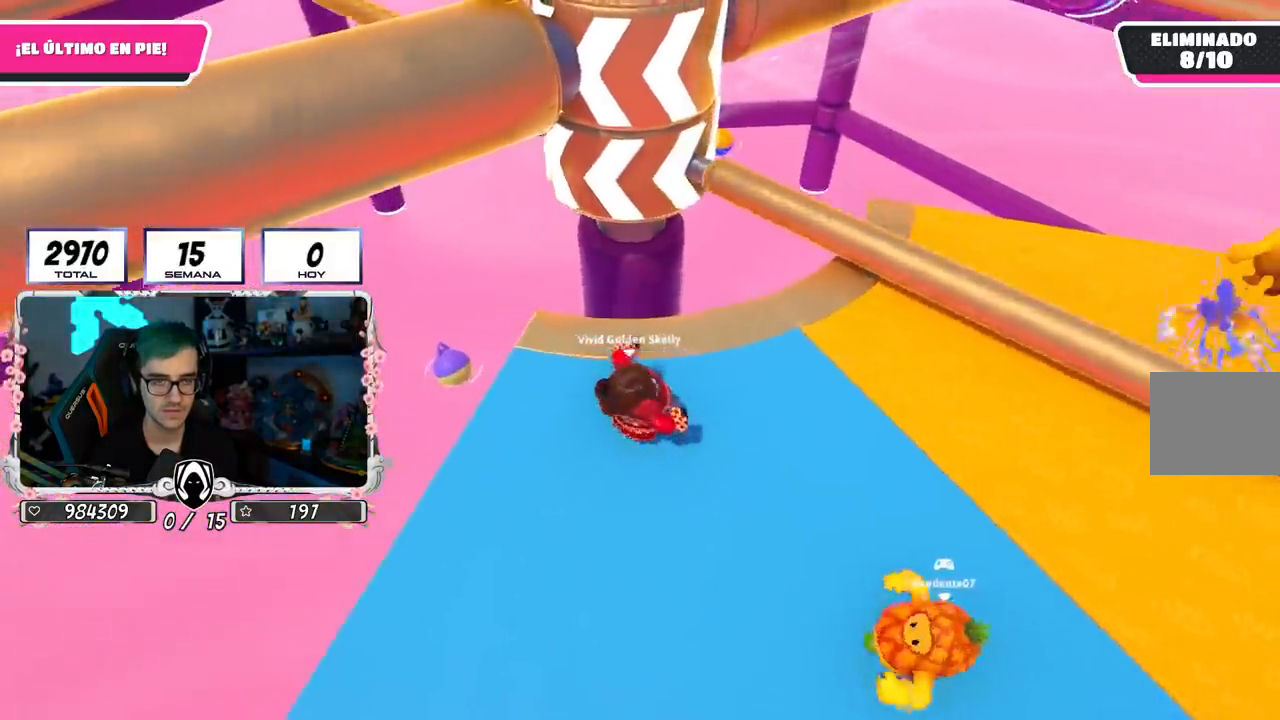
{"buttons": [], "left_stick": "left", "right_stick": "center", "events": [[83, "CROSS", "down"], [166, "left_stick", "down-left"], [250, "CROSS", "up"], [266, "left_stick", "left"]]}